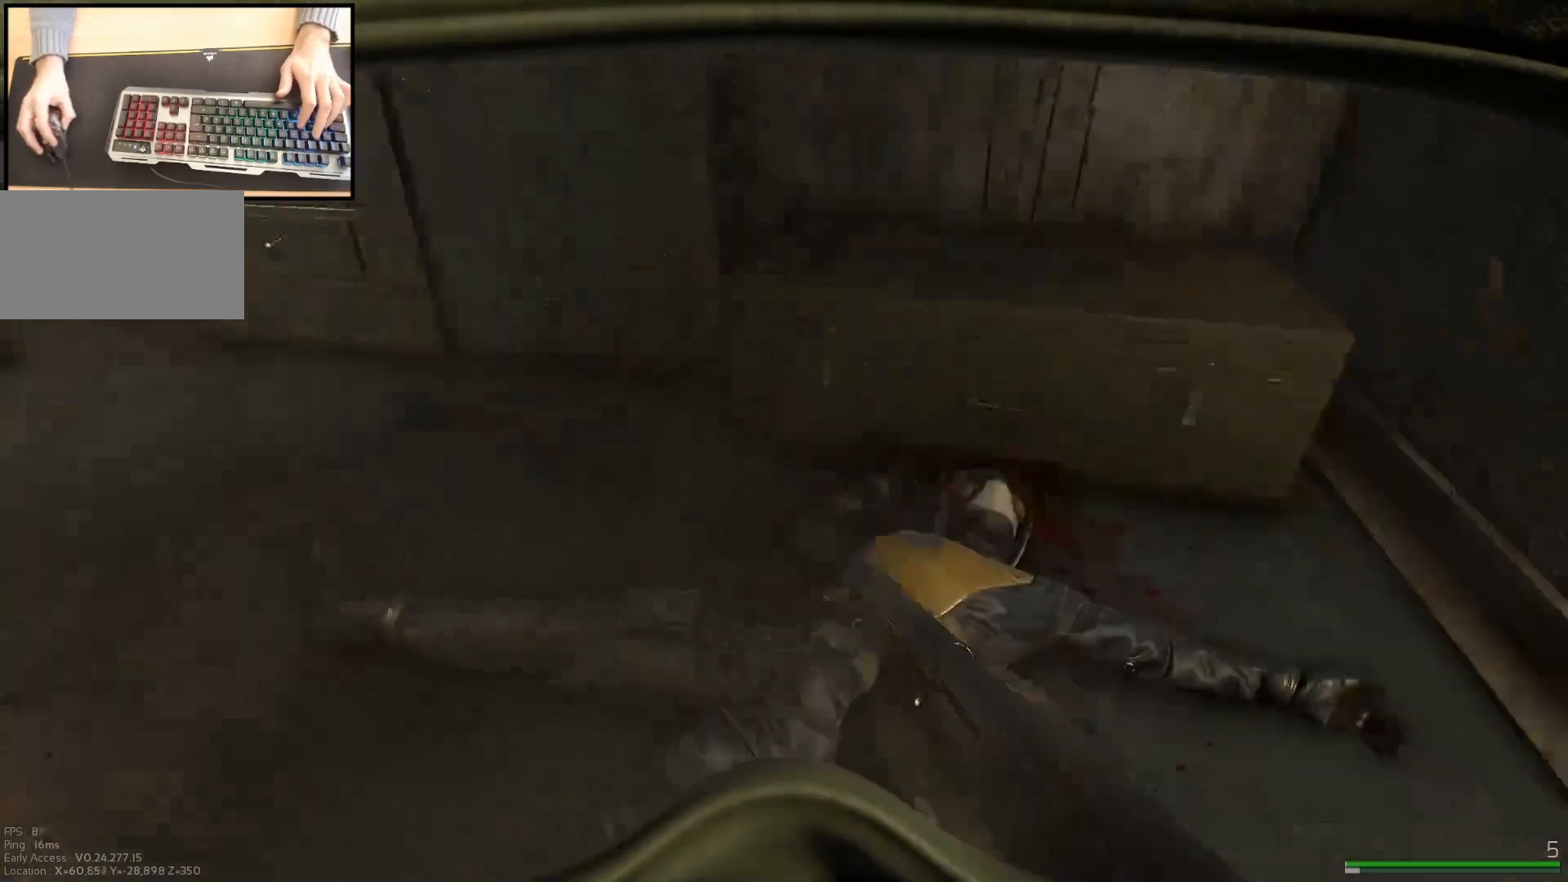
Gameplay with keyboard and mouse; each line is a JSON object with the keys and mouse buttons held at the frame after it. "events" lists presses ("down") and releases ("up") of "a", "ctrl", "d", "e", "q", "s", "shift", "space", "w", "mouse_left", "mouse_wheel", "mouse_right", "mouse_mb4" and "mouse_mb5" between this image and that frame as [ms after this image, input, new state], when the widget could be followed in between. "mouse_left", "mouse_wheel", "mouse_right", "mouse_mb4", "mouse_mb5" = the "left", "wheel", "right", "mb4", "mb5" buttons of the "mouse" list. No other keys are recorded. "wheel" means that the mouse wheel is clicked or scrolled. Mouse movement is not recorded.
{"keys": [], "mouse": [], "events": [[33, "w", "up"]]}
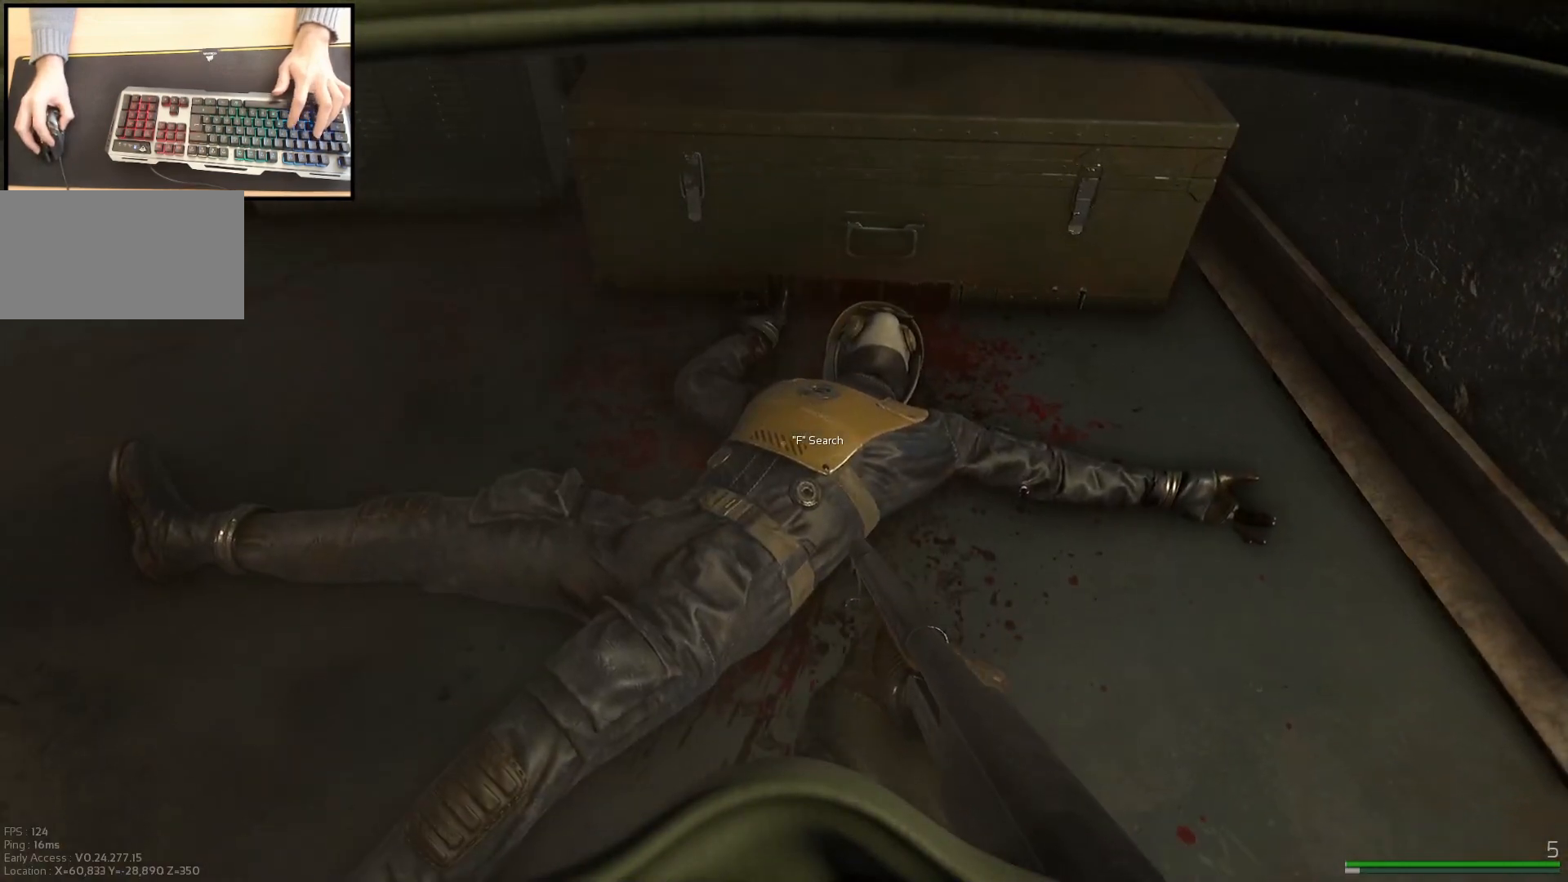
{"keys": [], "mouse": ["left"], "events": [[500, "mouse_left", "down"]]}
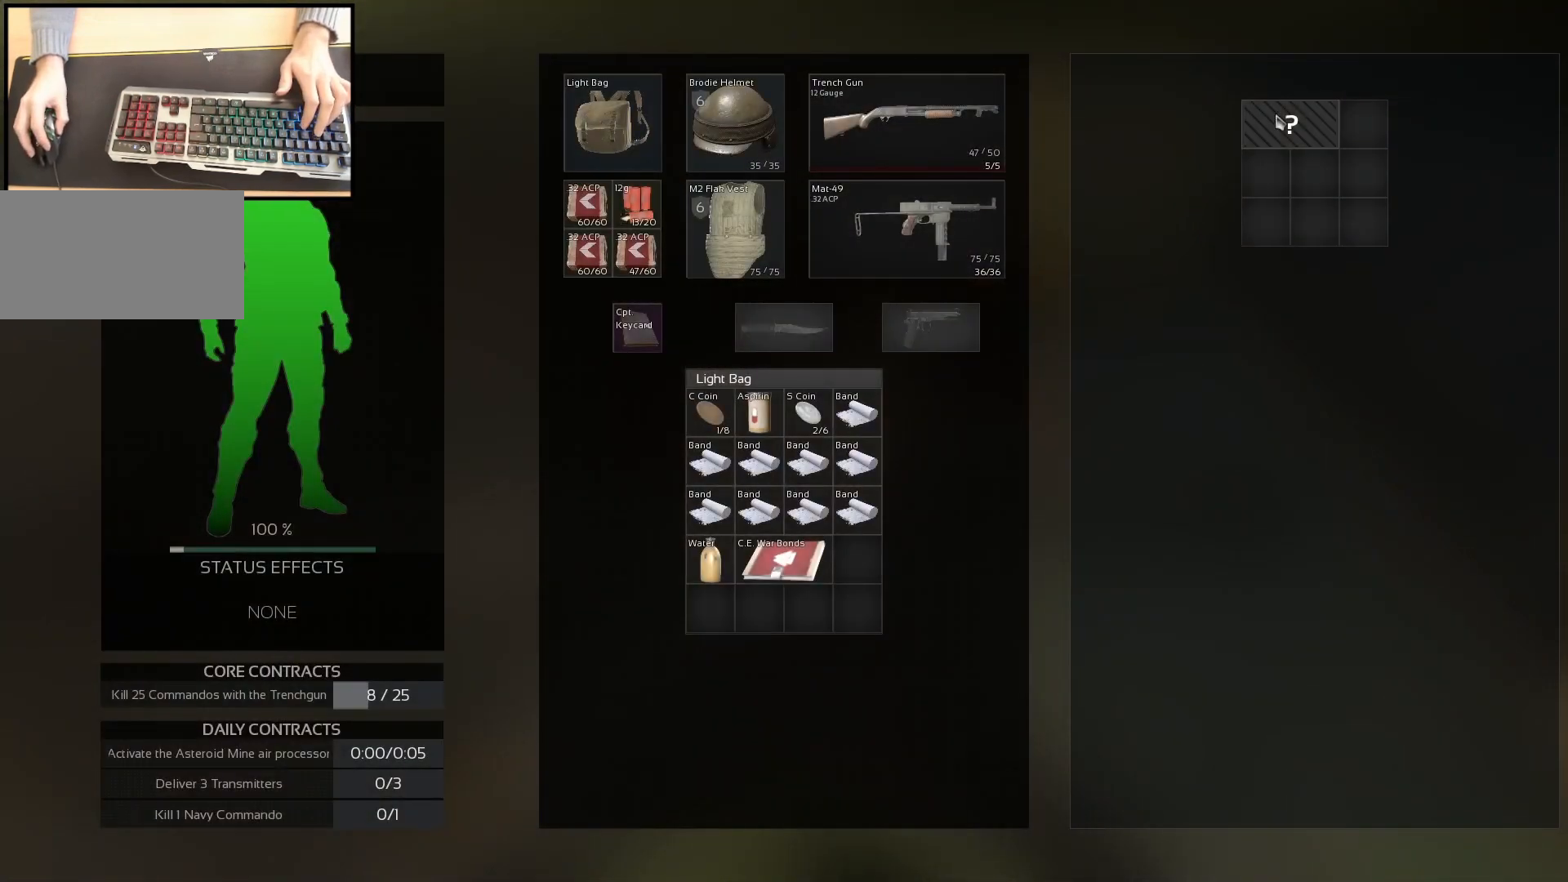
{"keys": [], "mouse": [], "events": [[67, "mouse_left", "up"]]}
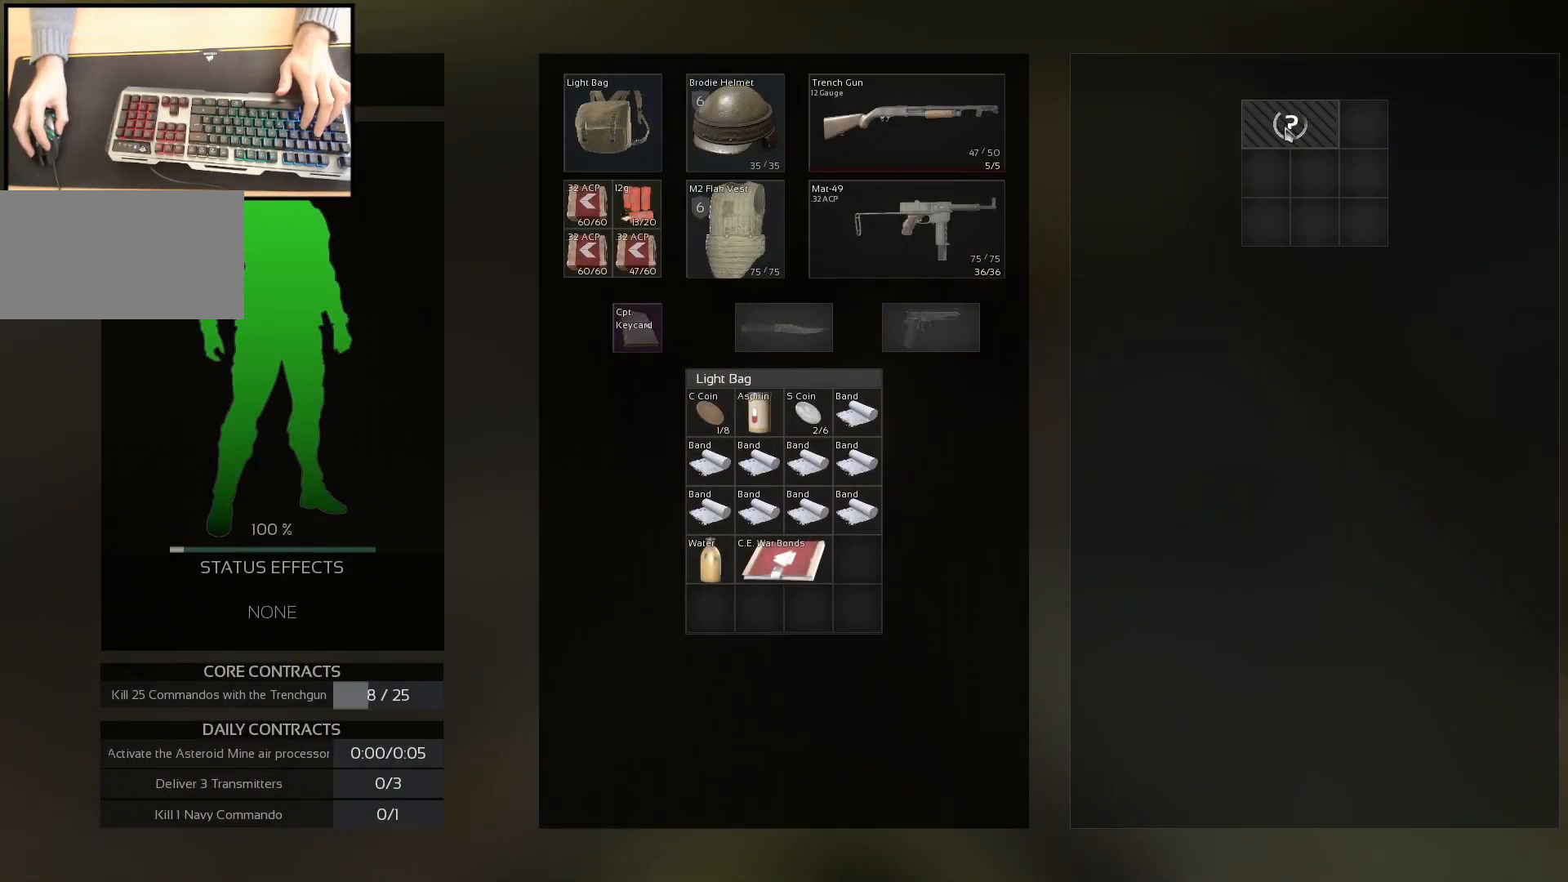
{"keys": [], "mouse": [], "events": [[33, "ctrl", "down"], [233, "mouse_left", "down"], [317, "mouse_left", "up"], [367, "ctrl", "up"]]}
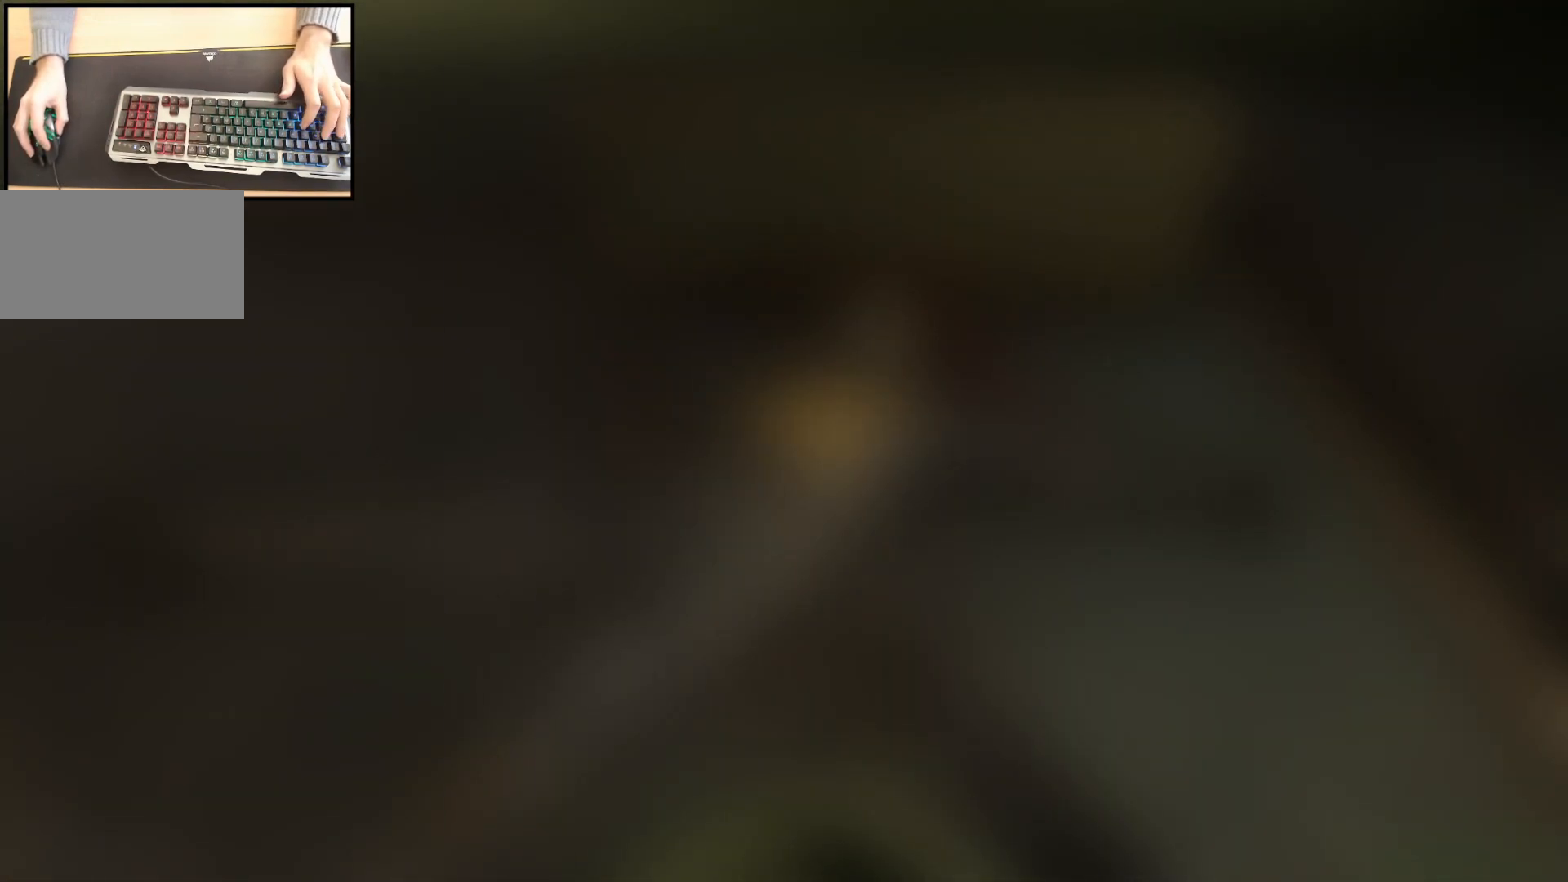
{"keys": [], "mouse": [], "events": [[83, "w", "down"], [167, "d", "down"], [300, "d", "up"], [334, "w", "up"]]}
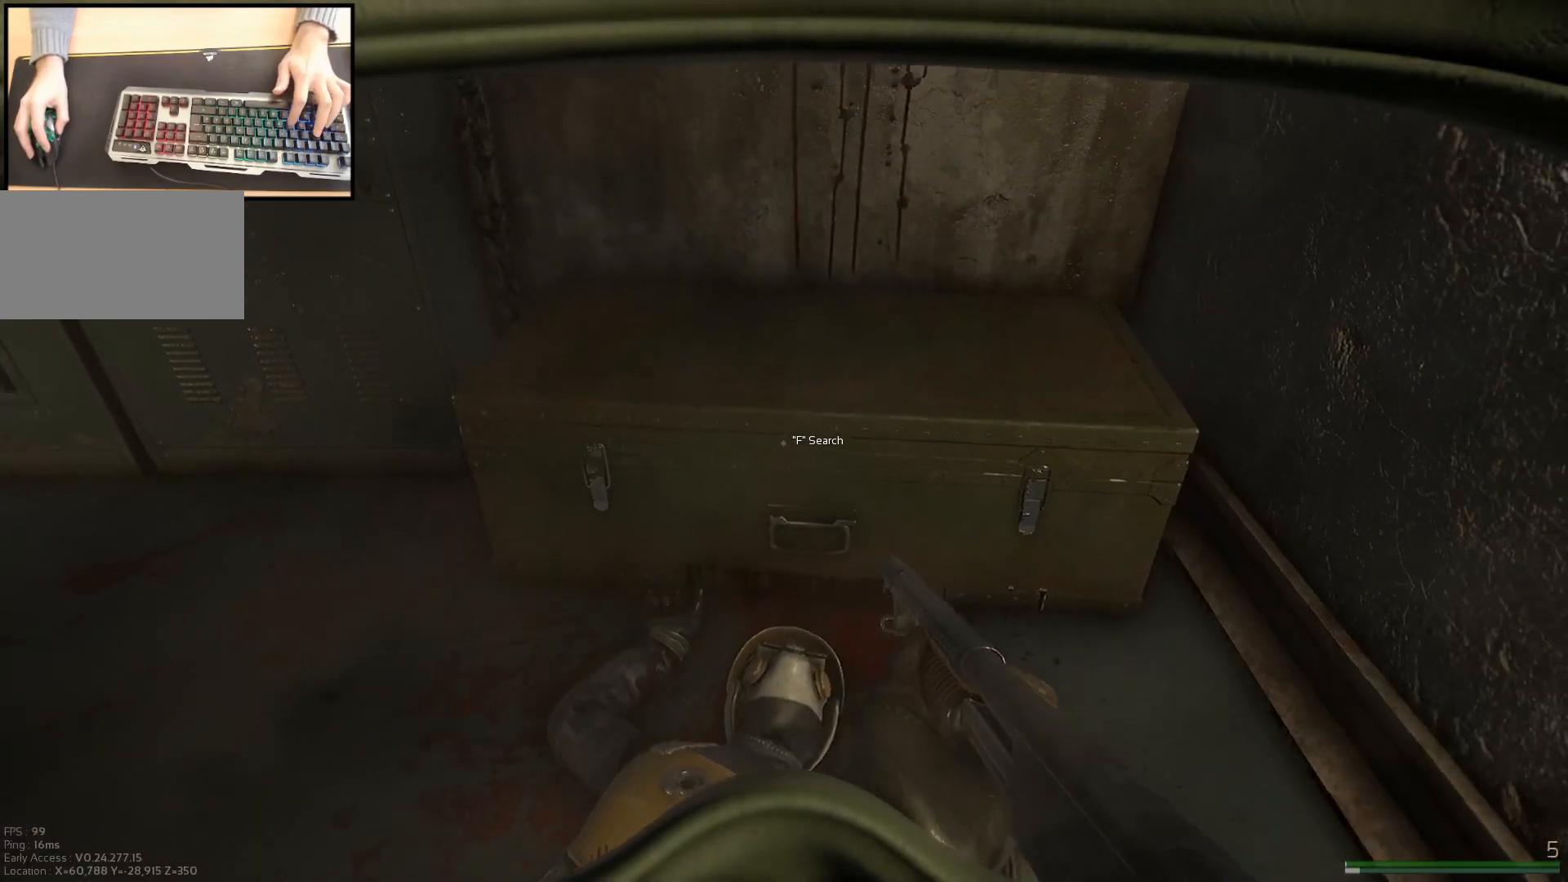
{"keys": [], "mouse": [], "events": []}
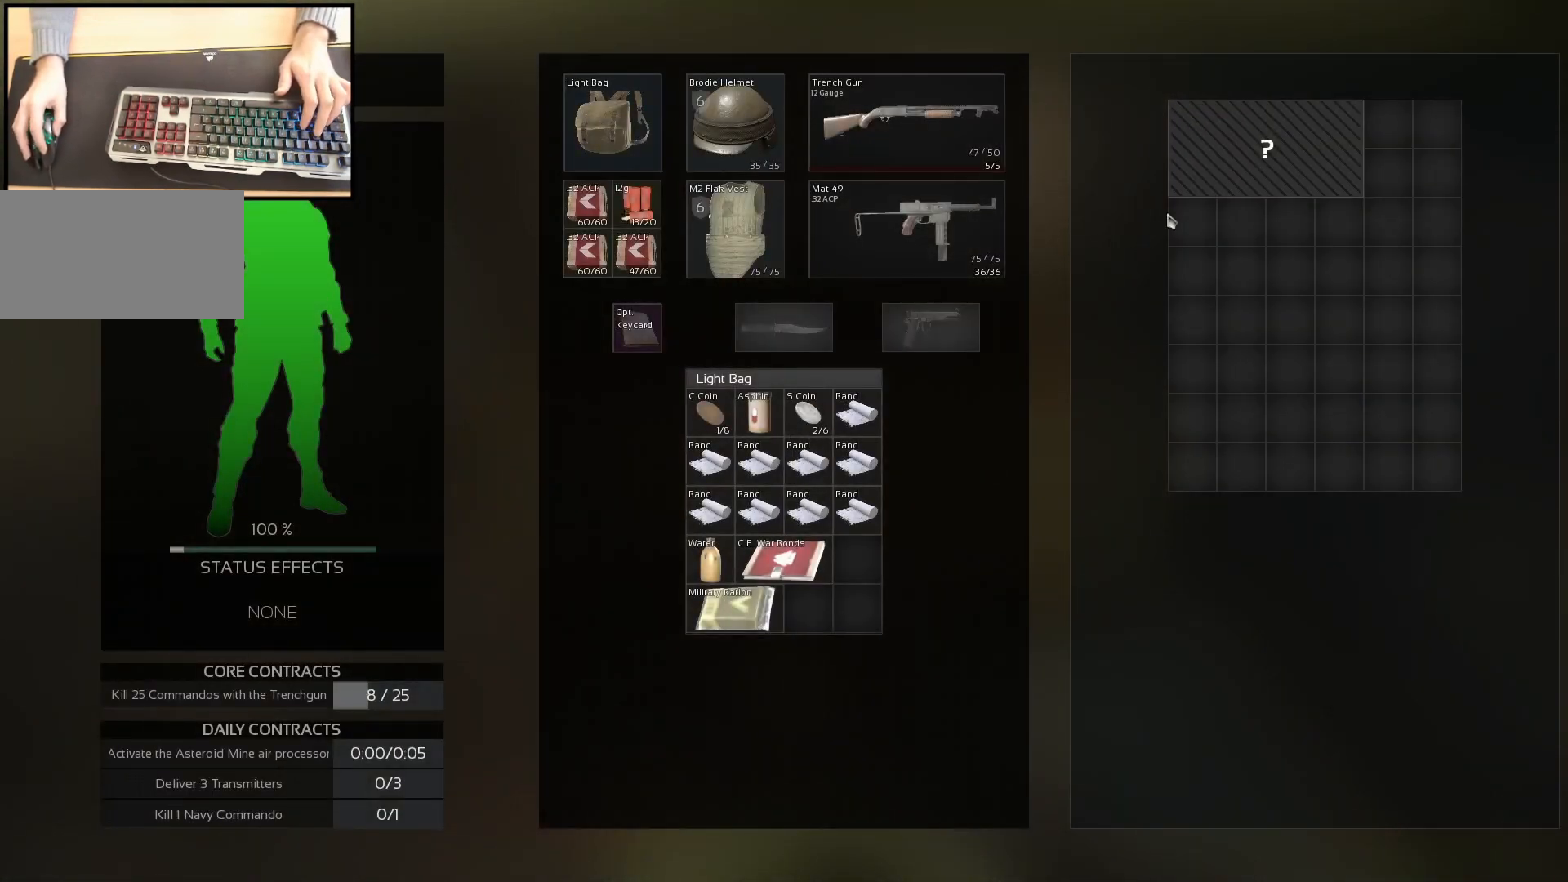
{"keys": [], "mouse": [], "events": [[67, "mouse_left", "down"], [167, "mouse_left", "up"]]}
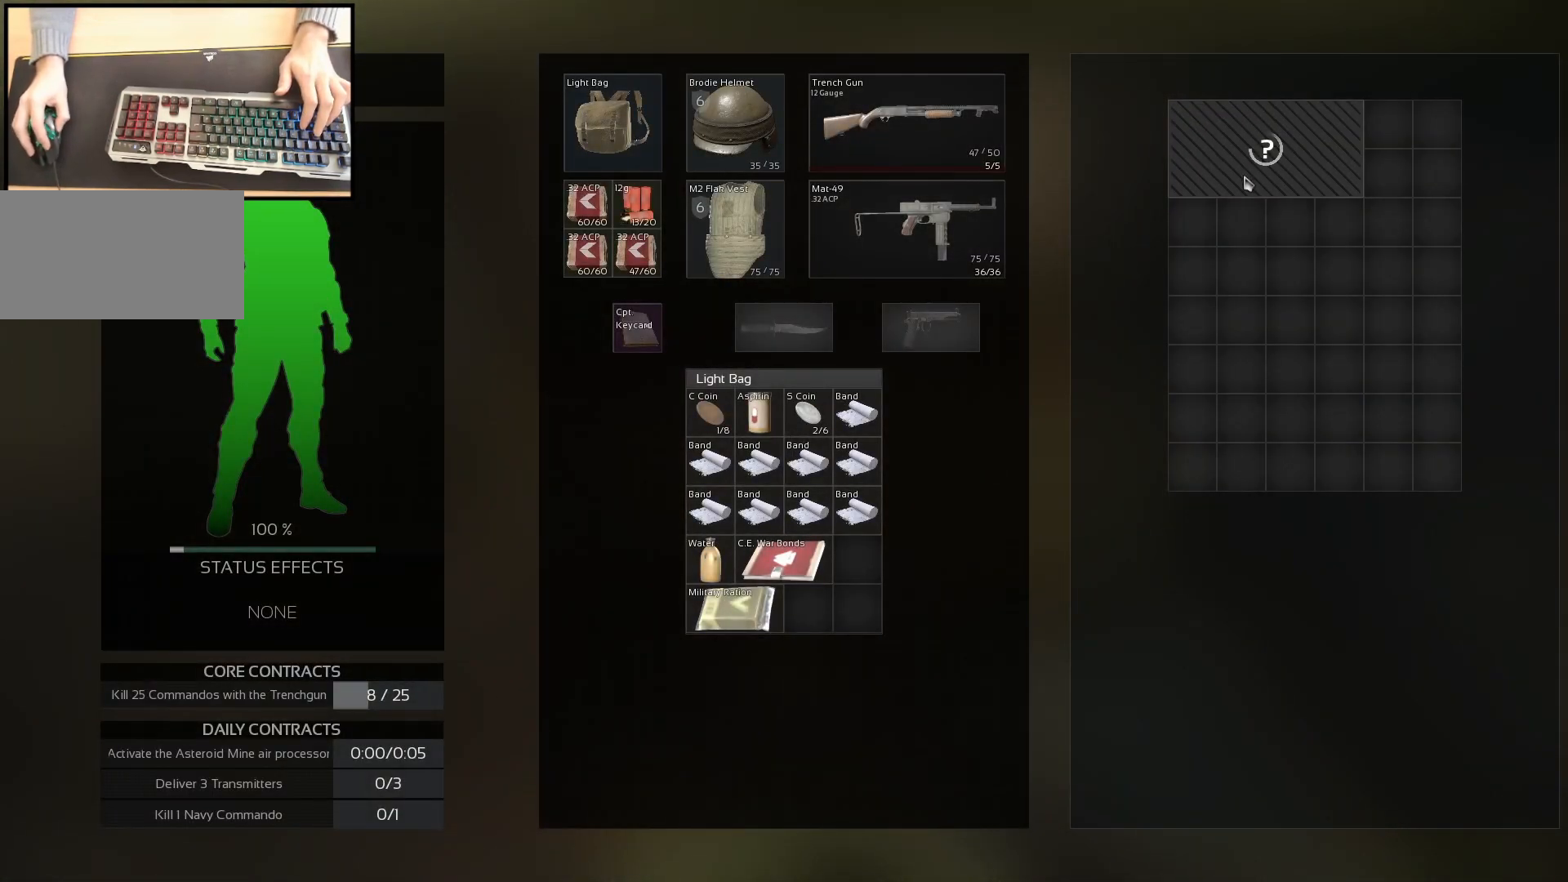
{"keys": [], "mouse": [], "events": []}
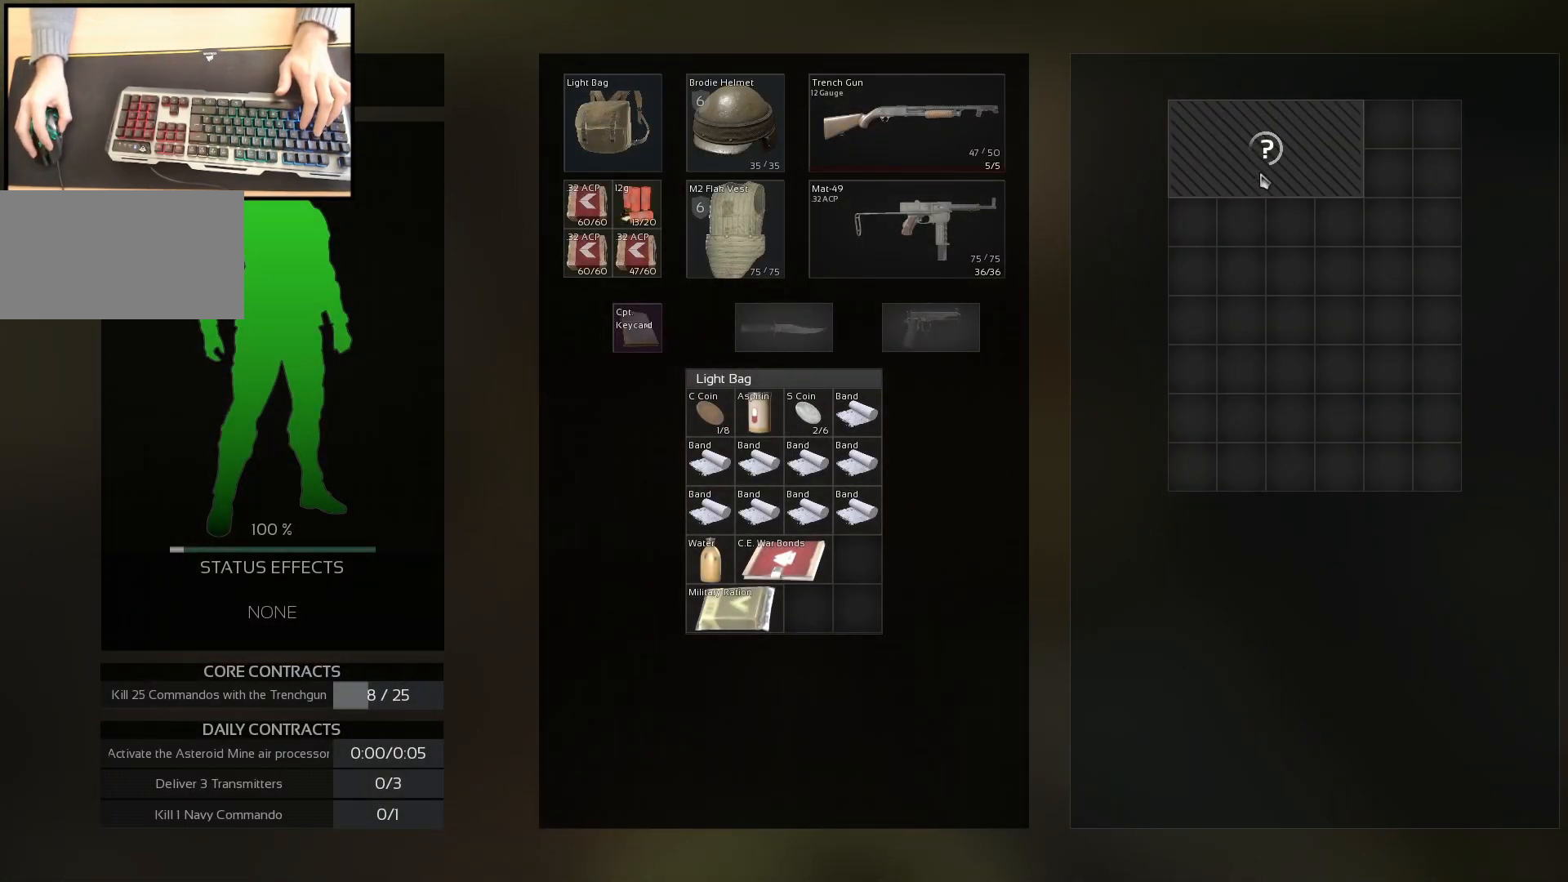
{"keys": [], "mouse": [], "events": []}
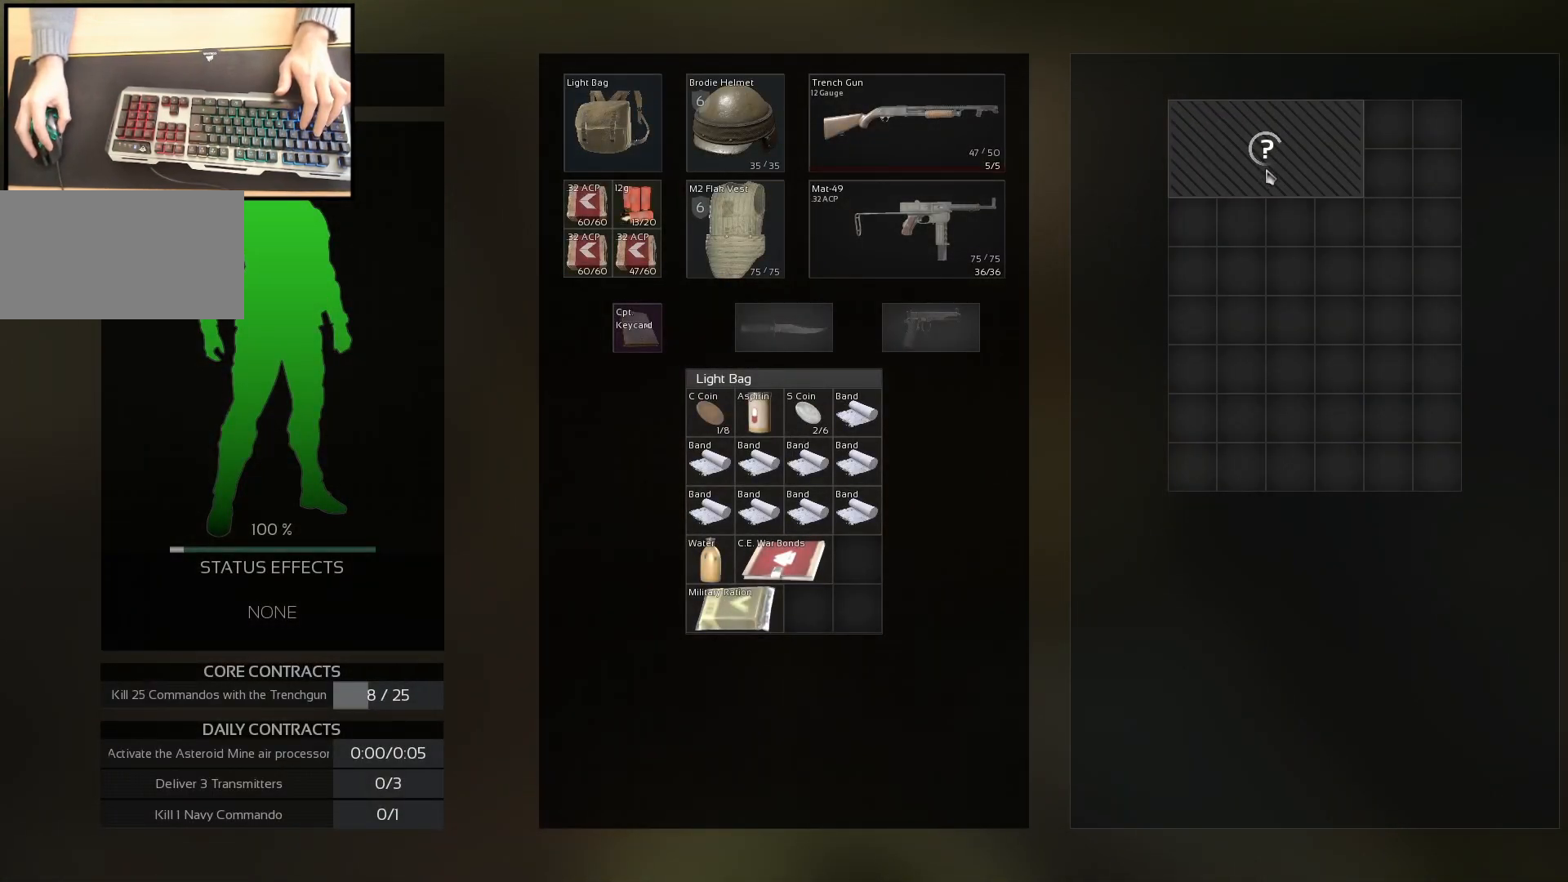
{"keys": [], "mouse": [], "events": []}
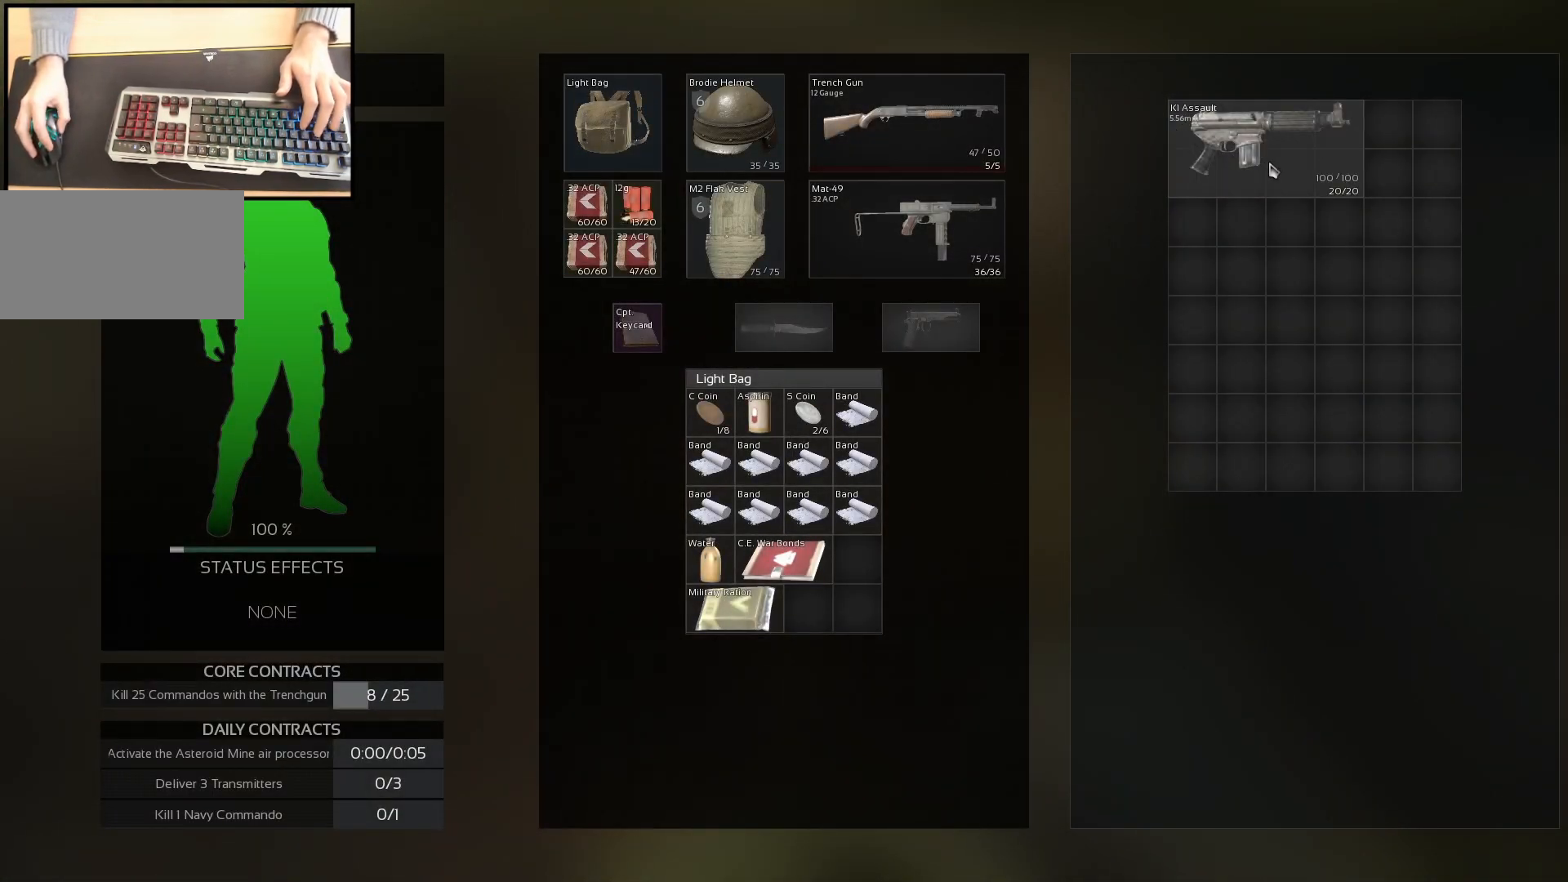
{"keys": [], "mouse": [], "events": []}
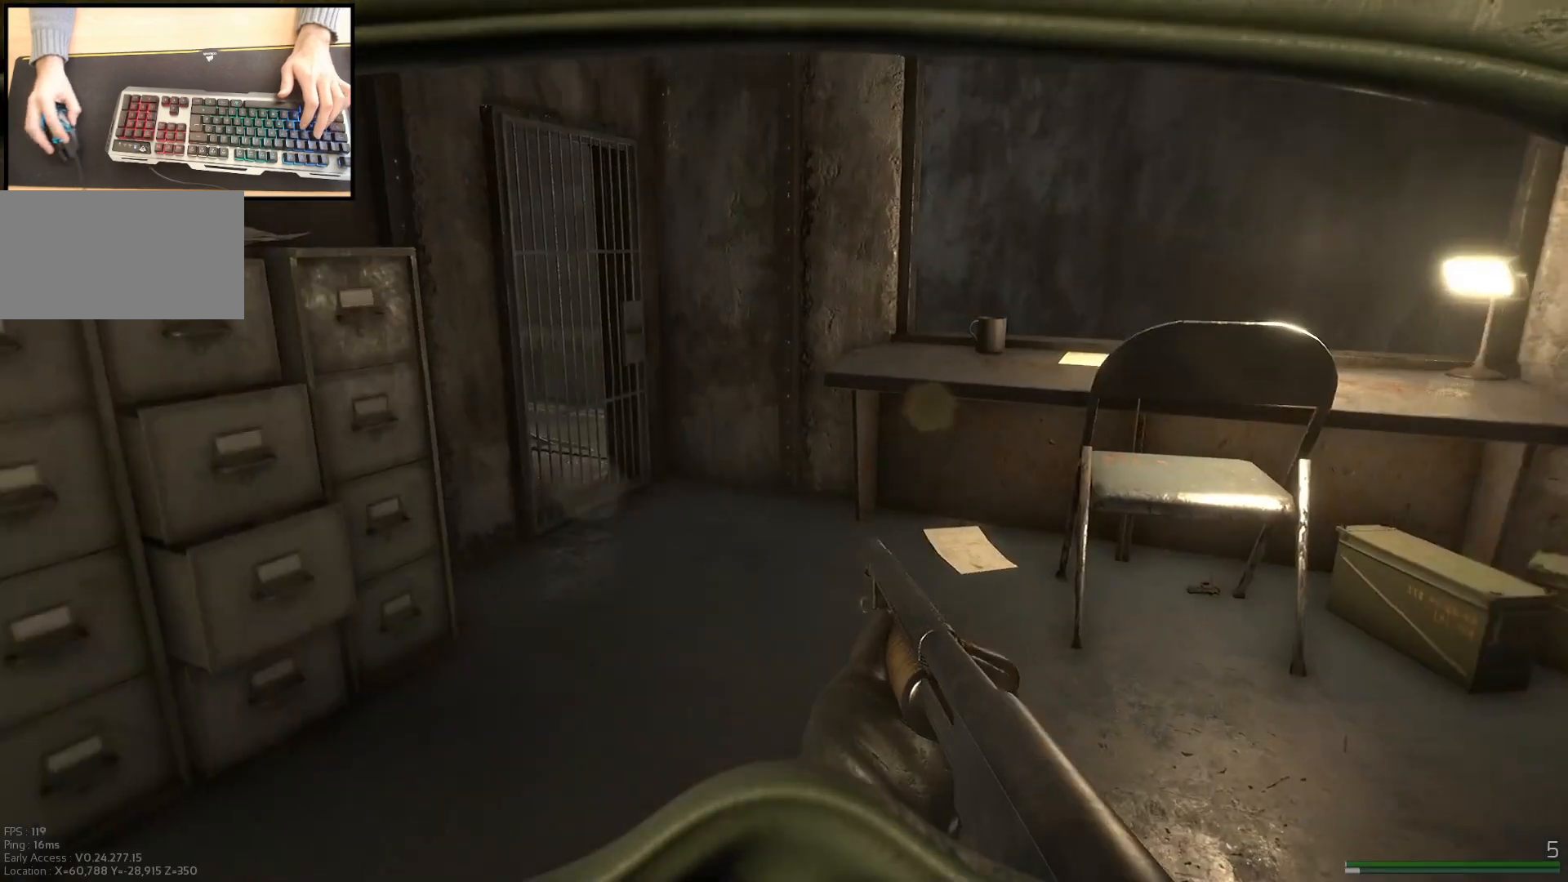
{"keys": [], "mouse": [], "events": []}
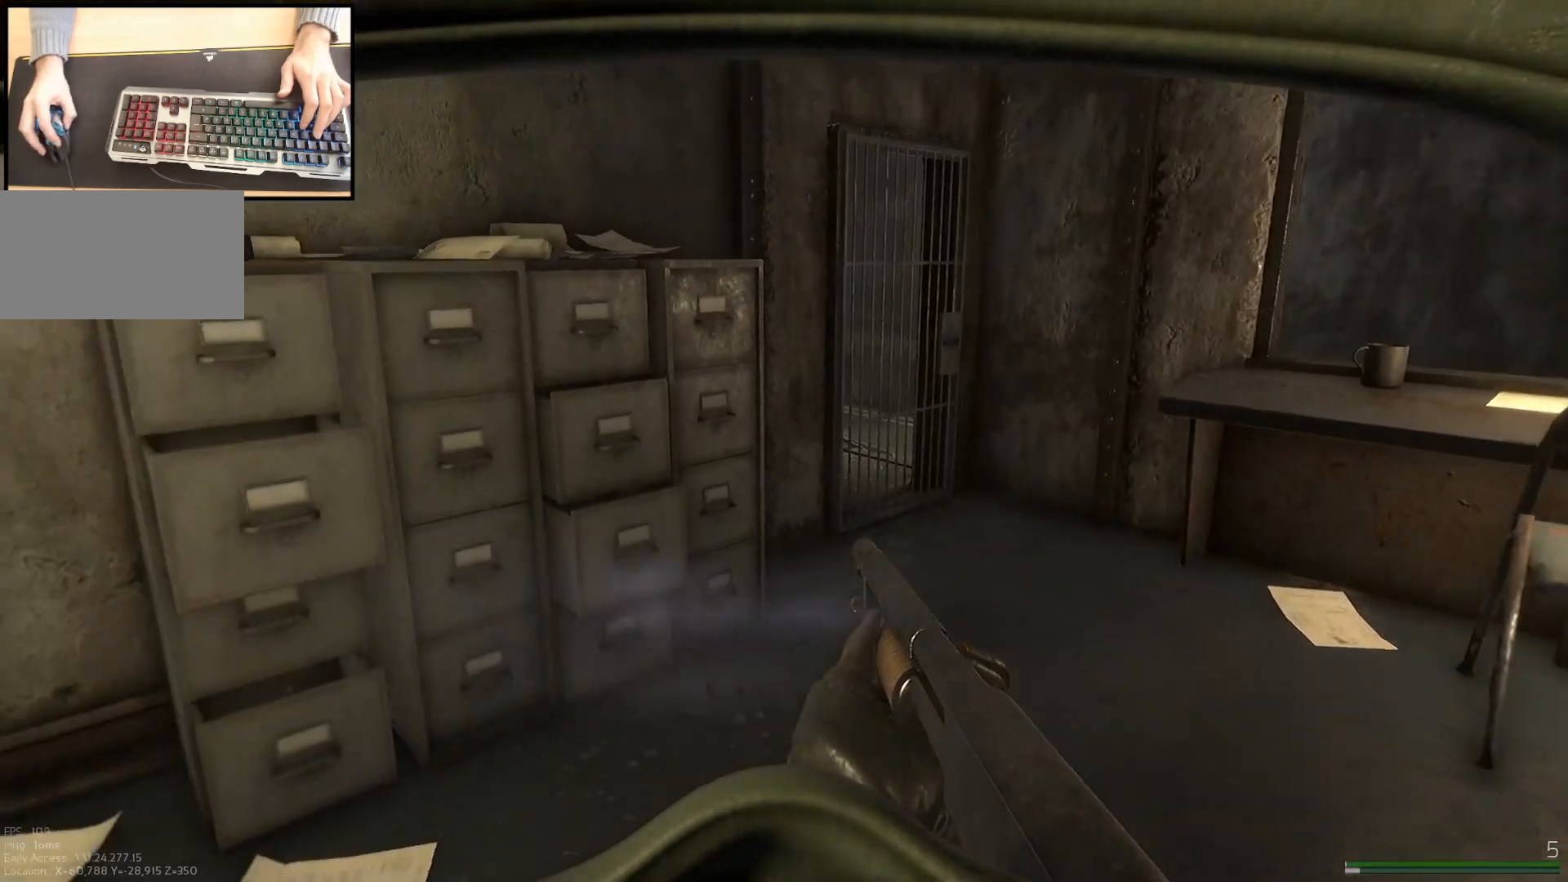
{"keys": [], "mouse": [], "events": []}